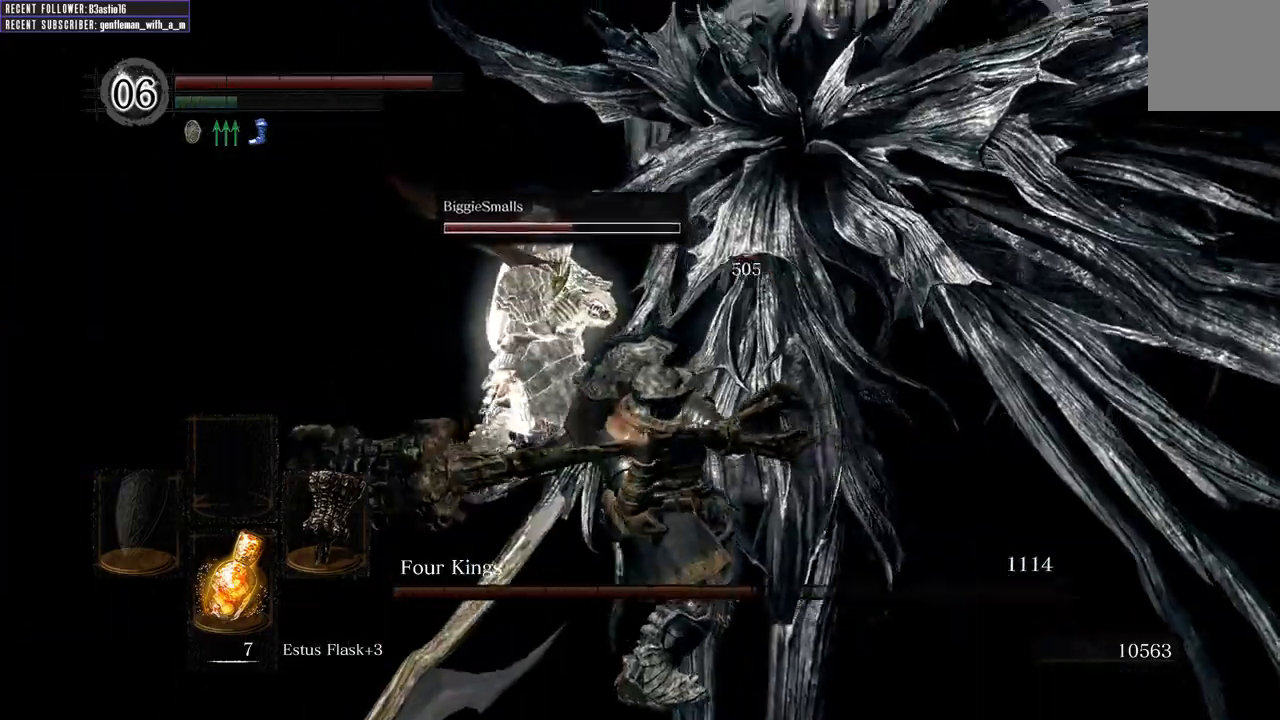
Gameplay with a controller (Xbox layout); each line is a JSON object with the inputs held at the frame after it. "events" lists button and stick changes between this image and that frame as [ms after this image, input, new state], when the widget could be followed in between.
{"buttons": [], "left_stick": "up-right", "right_stick": "right", "events": [[417, "right_stick", "right"]]}
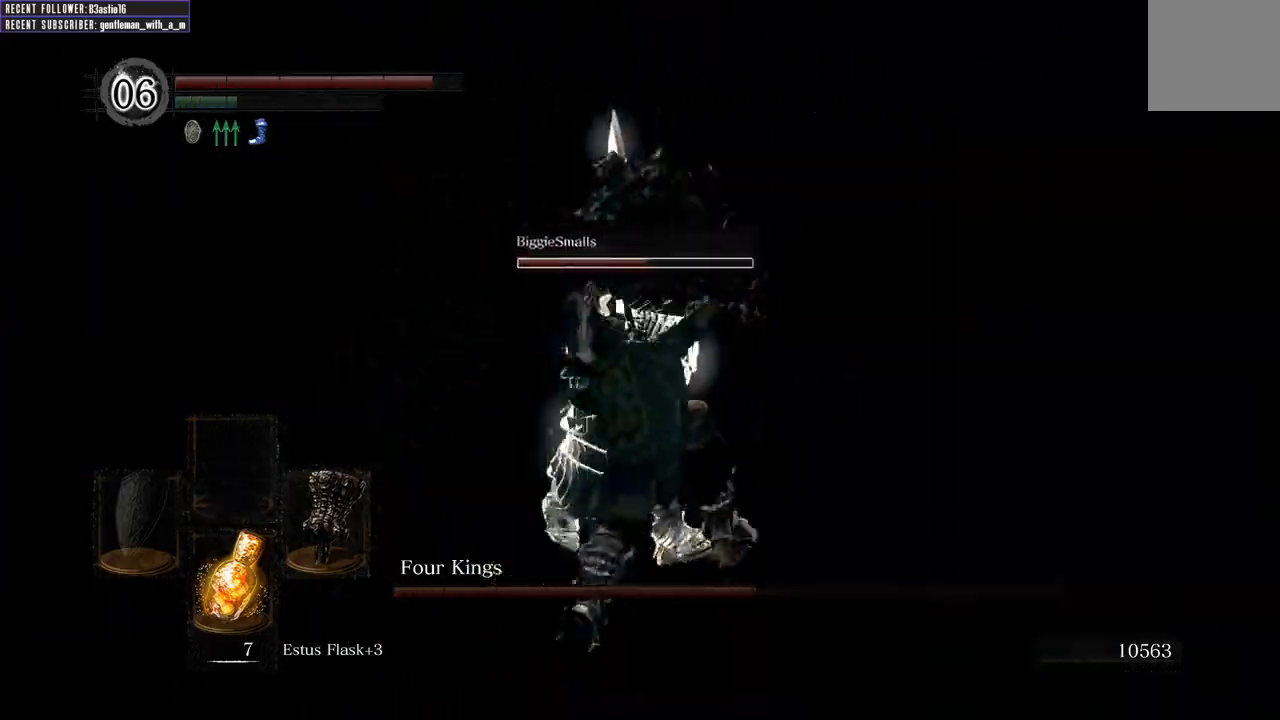
{"buttons": [], "left_stick": "up-right", "right_stick": "right", "events": [[33, "left_stick", "right"], [450, "left_stick", "up-right"]]}
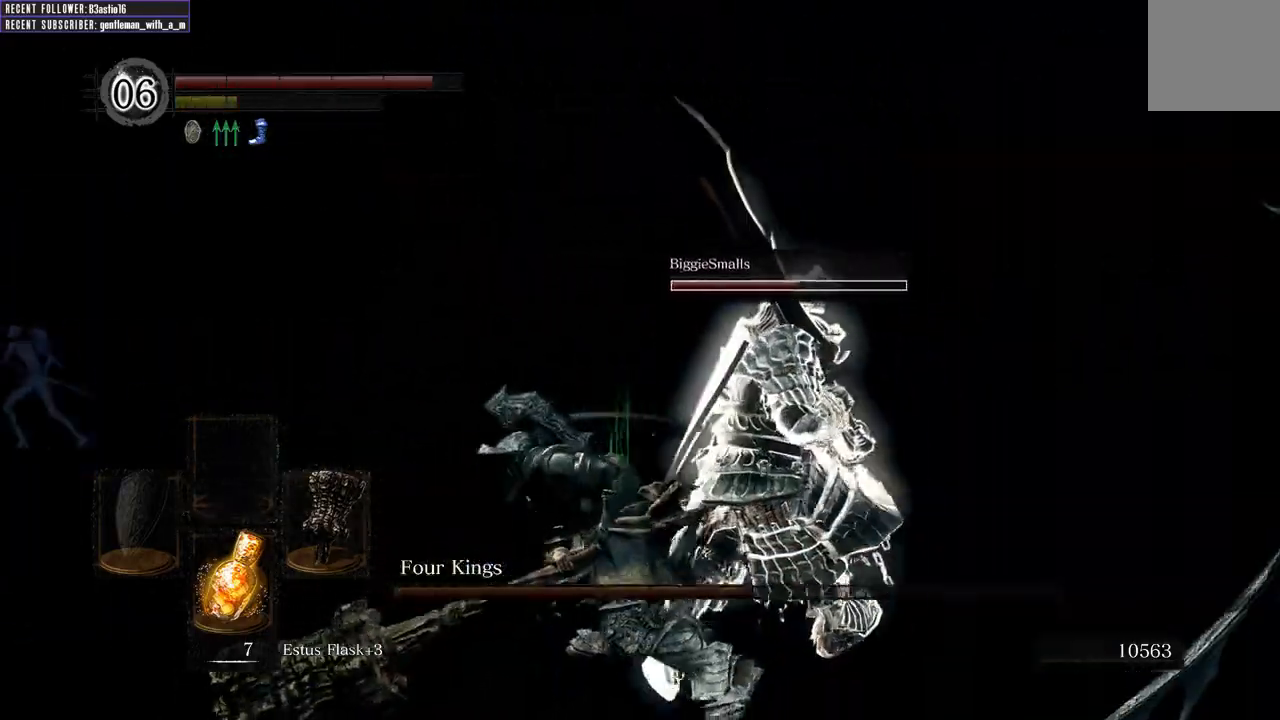
{"buttons": [], "left_stick": "up-right", "right_stick": "right", "events": [[50, "right_stick", "center"], [183, "right_stick", "right"]]}
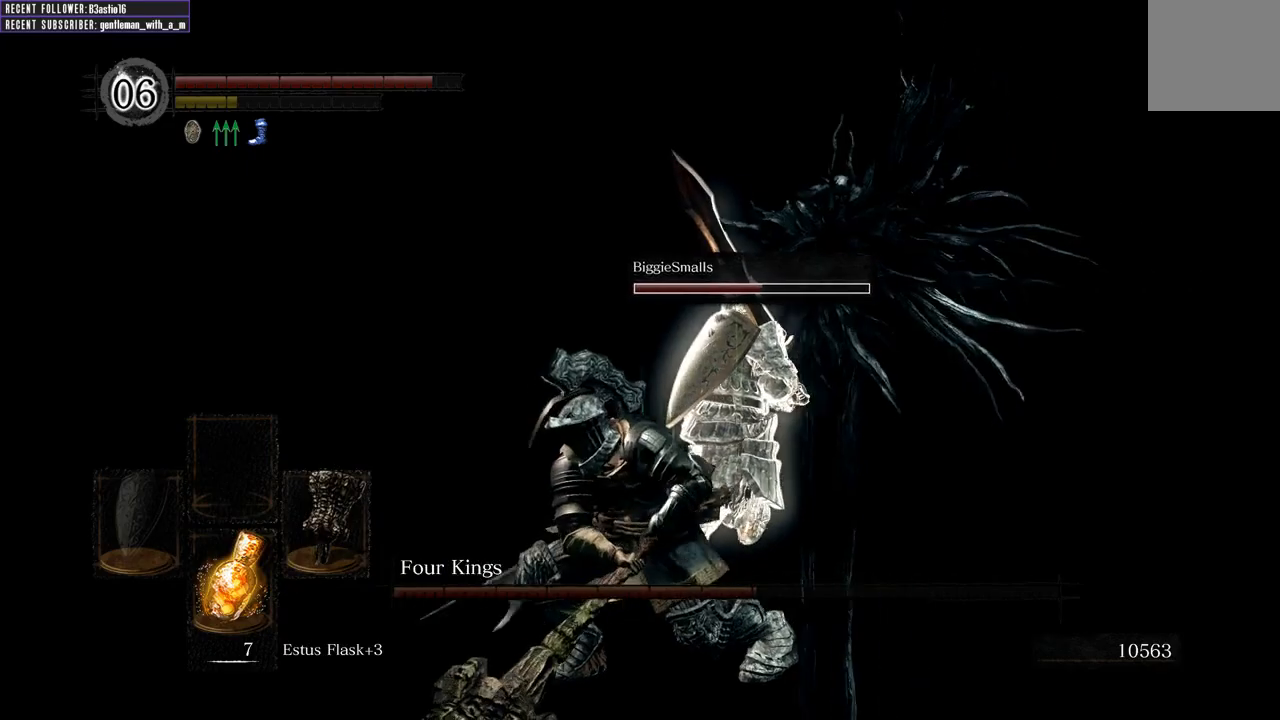
{"buttons": [], "left_stick": "up-right", "right_stick": "center", "events": [[50, "right_stick", "center"]]}
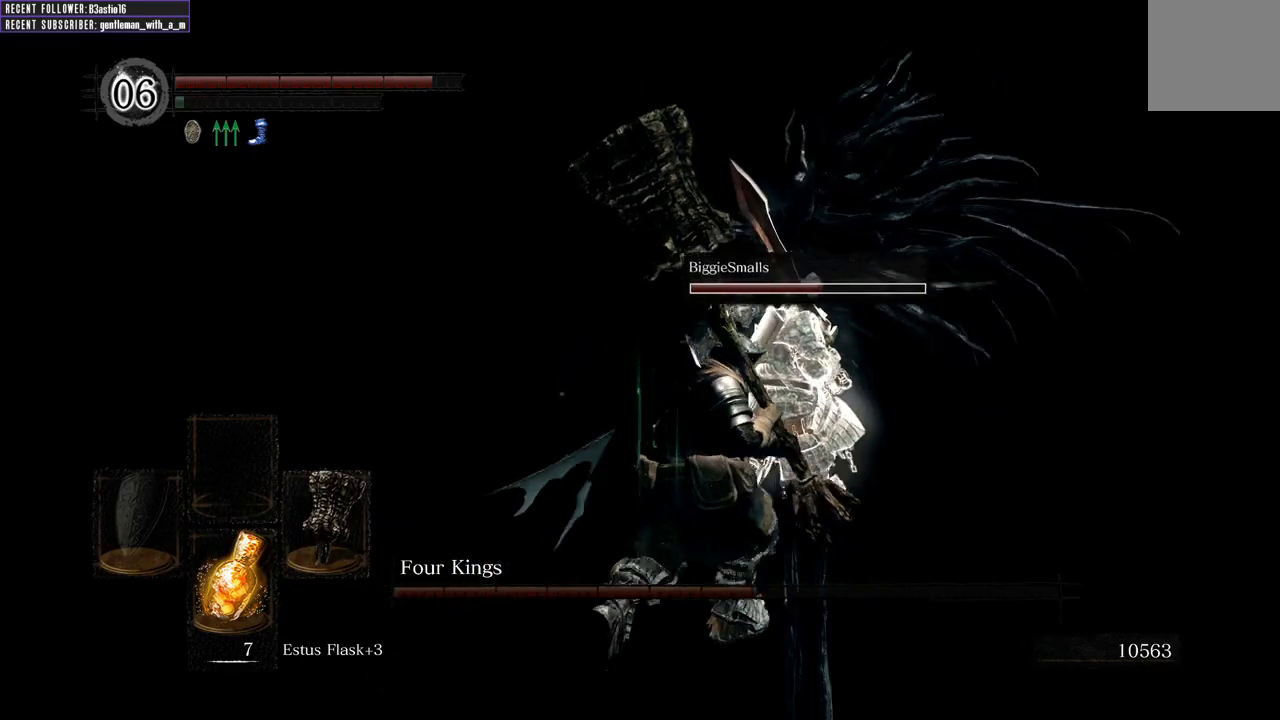
{"buttons": [], "left_stick": "up", "right_stick": "center", "events": [[483, "left_stick", "up"]]}
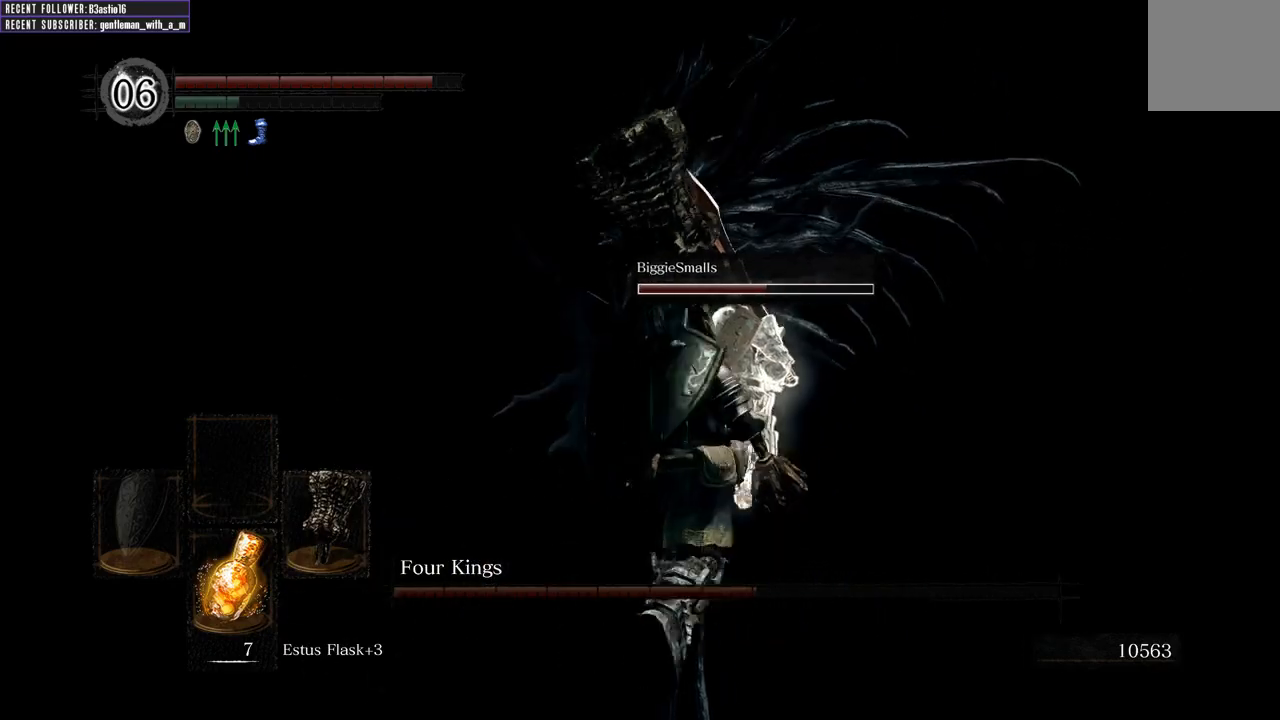
{"buttons": ["B"], "left_stick": "up-left", "right_stick": "center", "events": [[133, "left_stick", "up-left"], [483, "B", "down"]]}
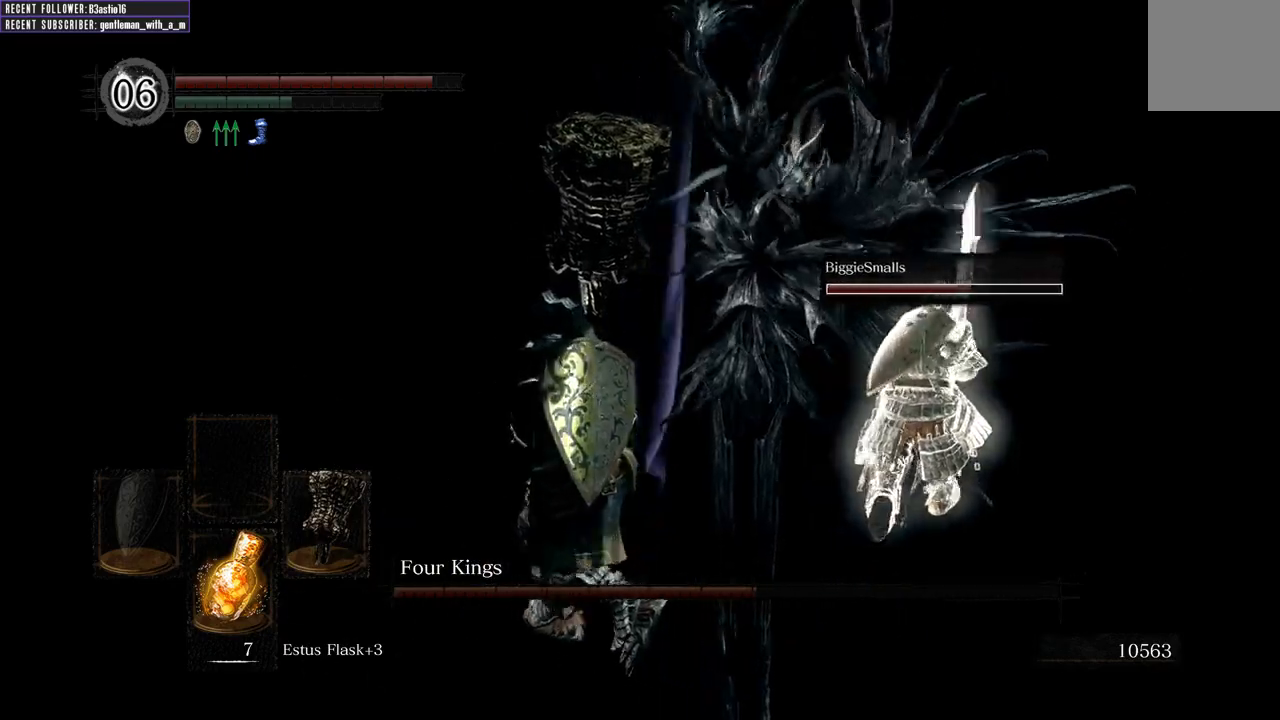
{"buttons": [], "left_stick": "up", "right_stick": "right", "events": [[67, "B", "up"], [217, "left_stick", "up"], [500, "right_stick", "right"]]}
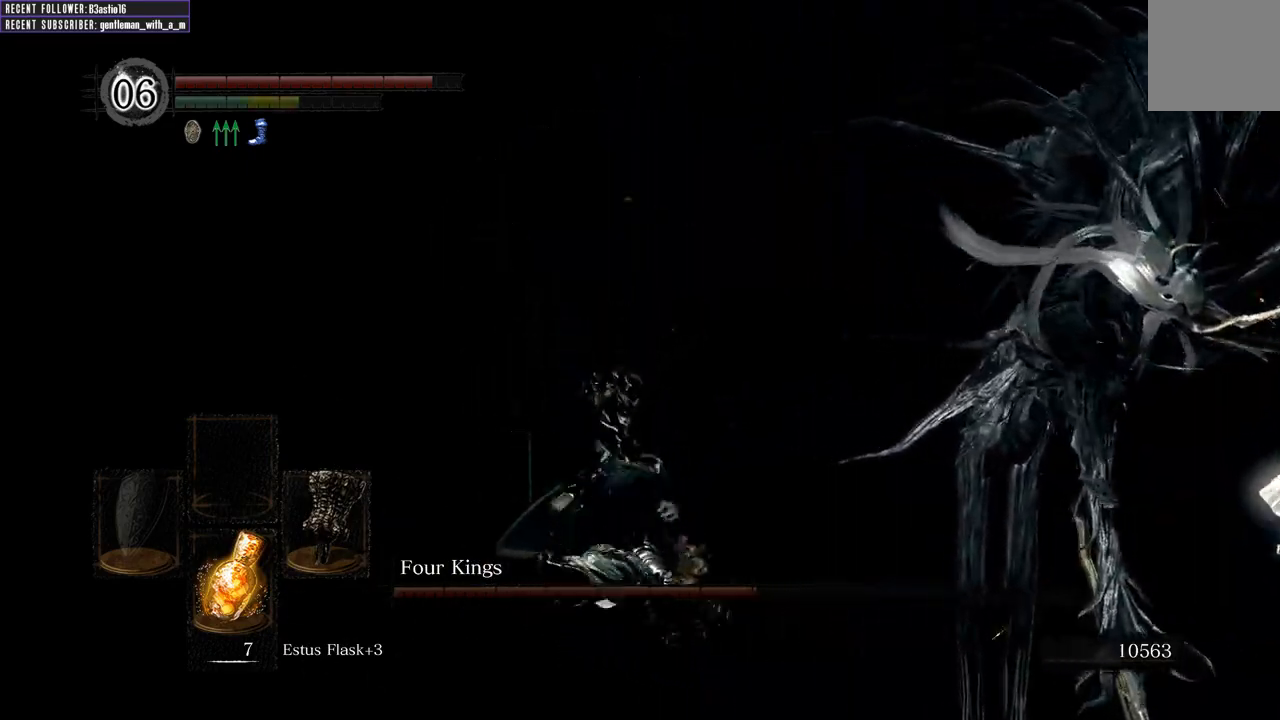
{"buttons": [], "left_stick": "up", "right_stick": "right", "events": [[250, "right_stick", "center"], [450, "right_stick", "right"]]}
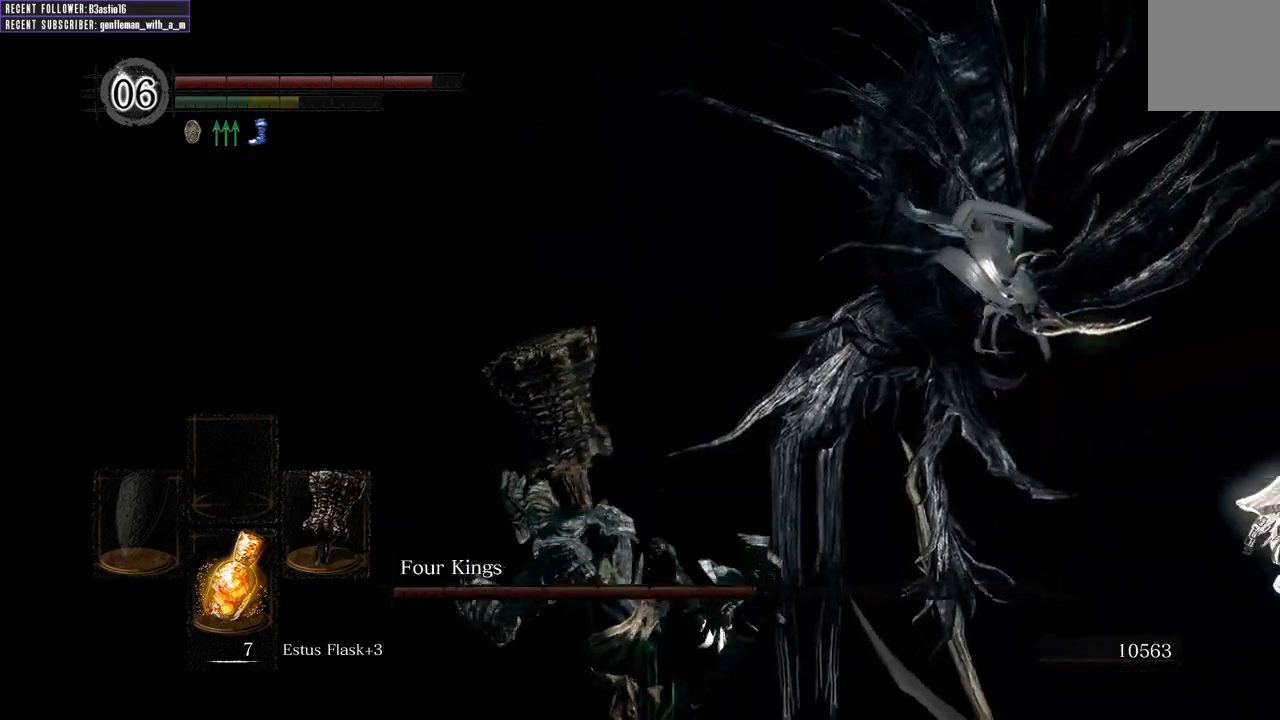
{"buttons": [], "left_stick": "up", "right_stick": "center", "events": [[133, "right_stick", "center"]]}
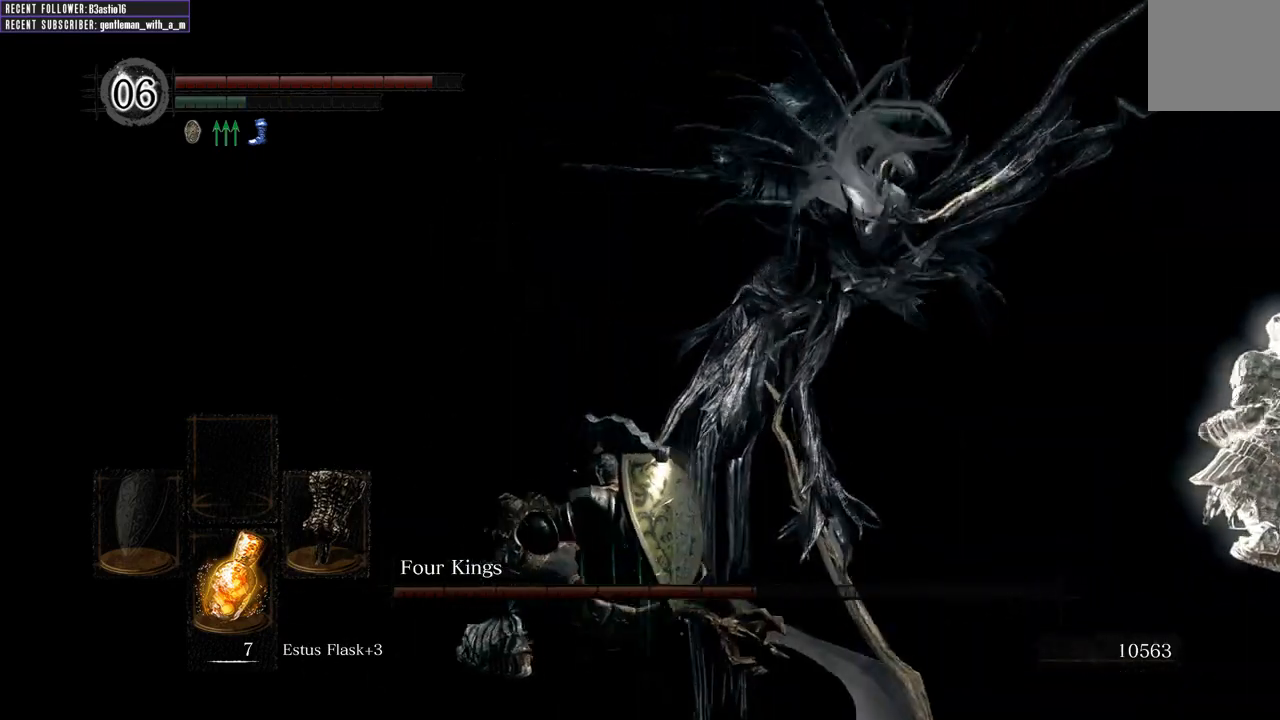
{"buttons": [], "left_stick": "up", "right_stick": "center", "events": []}
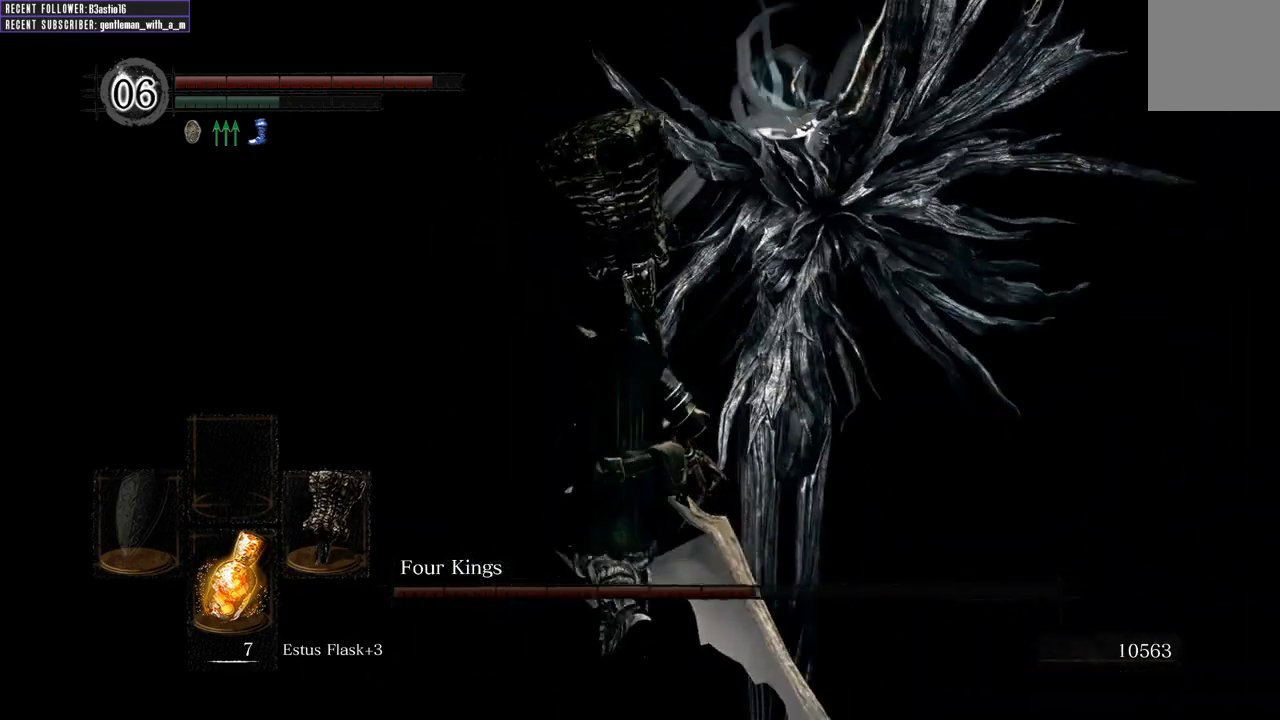
{"buttons": [], "left_stick": "up", "right_stick": "center", "events": [[300, "right_stick", "right"], [483, "right_stick", "center"]]}
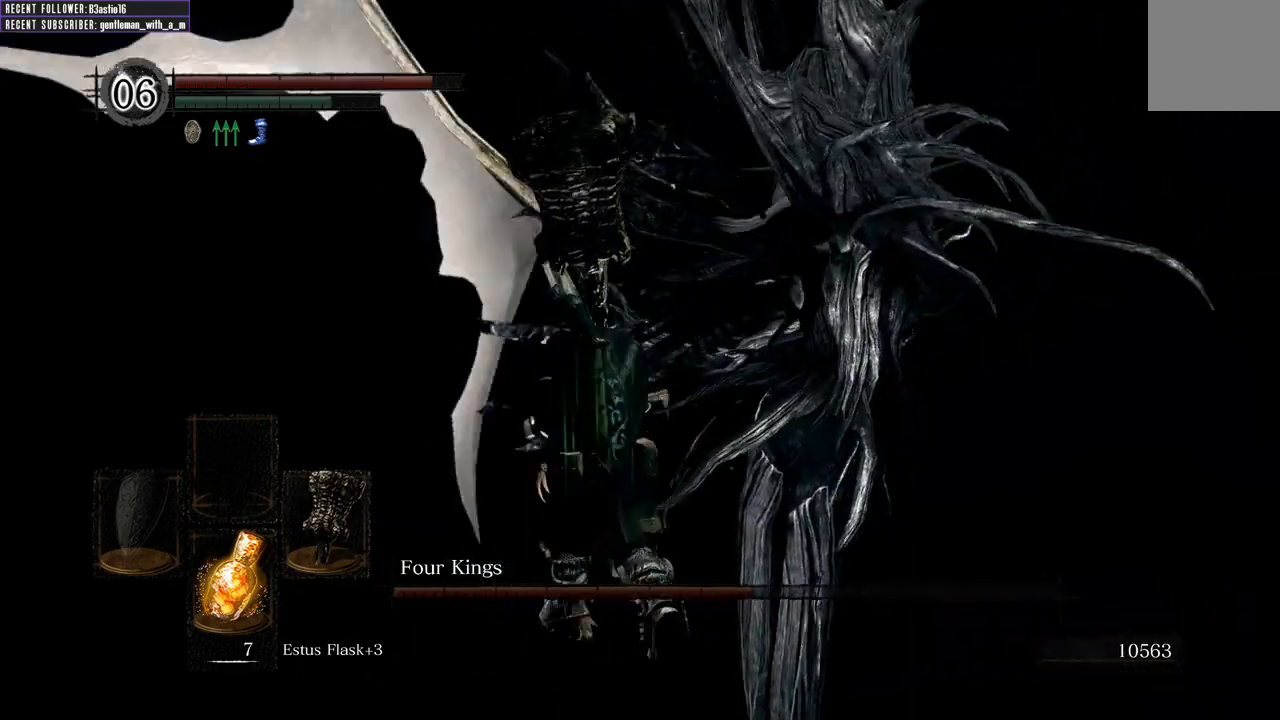
{"buttons": [], "left_stick": "up-right", "right_stick": "right", "events": [[317, "B", "down"], [400, "B", "up"], [450, "left_stick", "up-right"], [500, "right_stick", "right"]]}
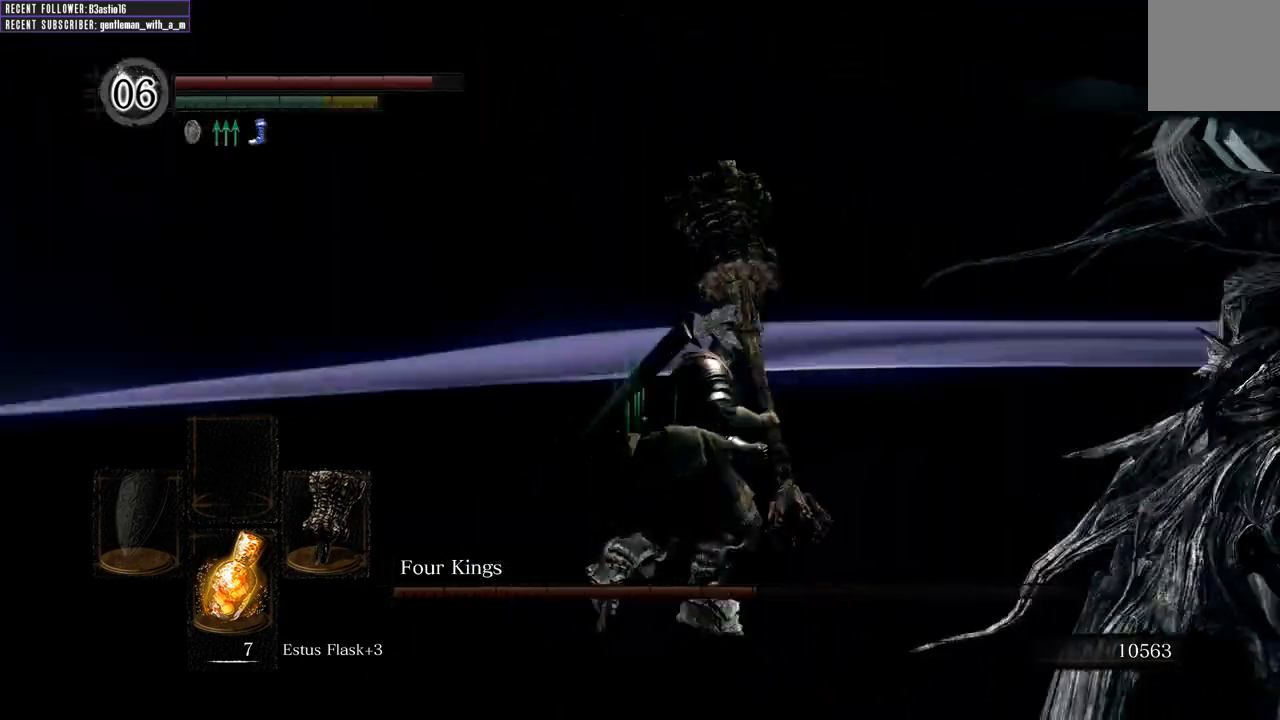
{"buttons": [], "left_stick": "up-right", "right_stick": "right", "events": []}
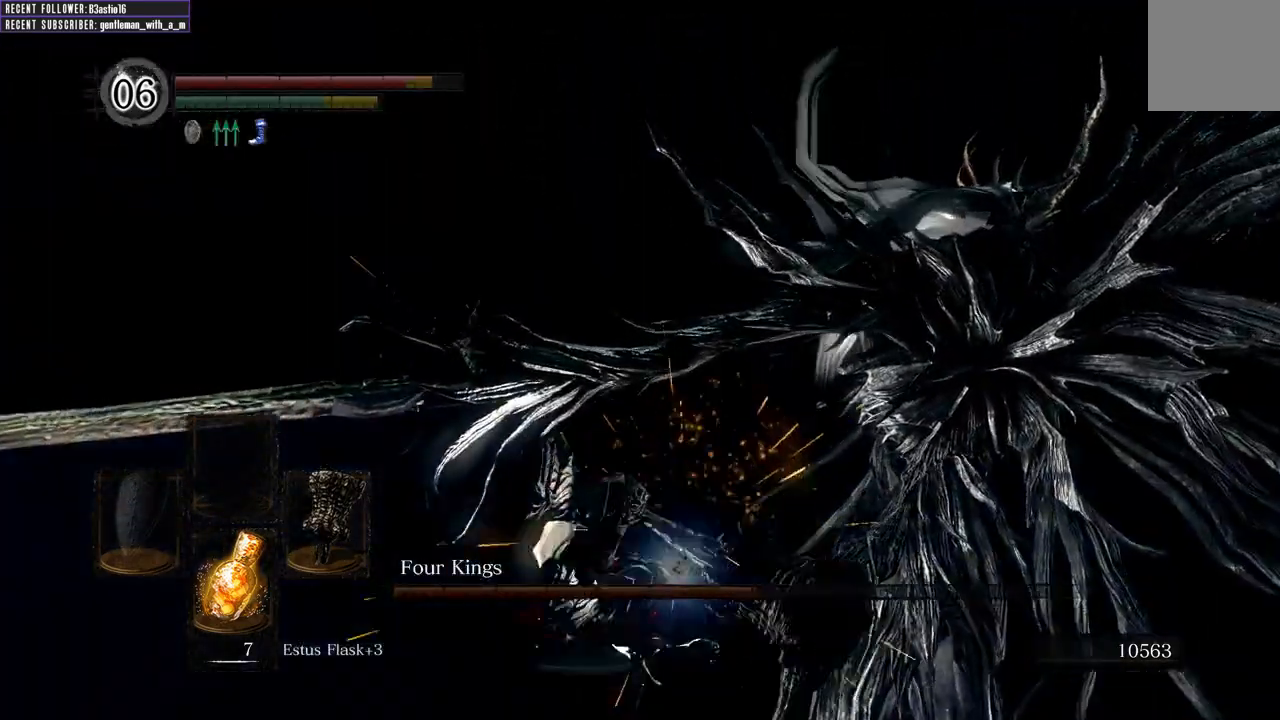
{"buttons": [], "left_stick": "up-right", "right_stick": "right", "events": [[250, "right_stick", "center"], [417, "right_stick", "right"]]}
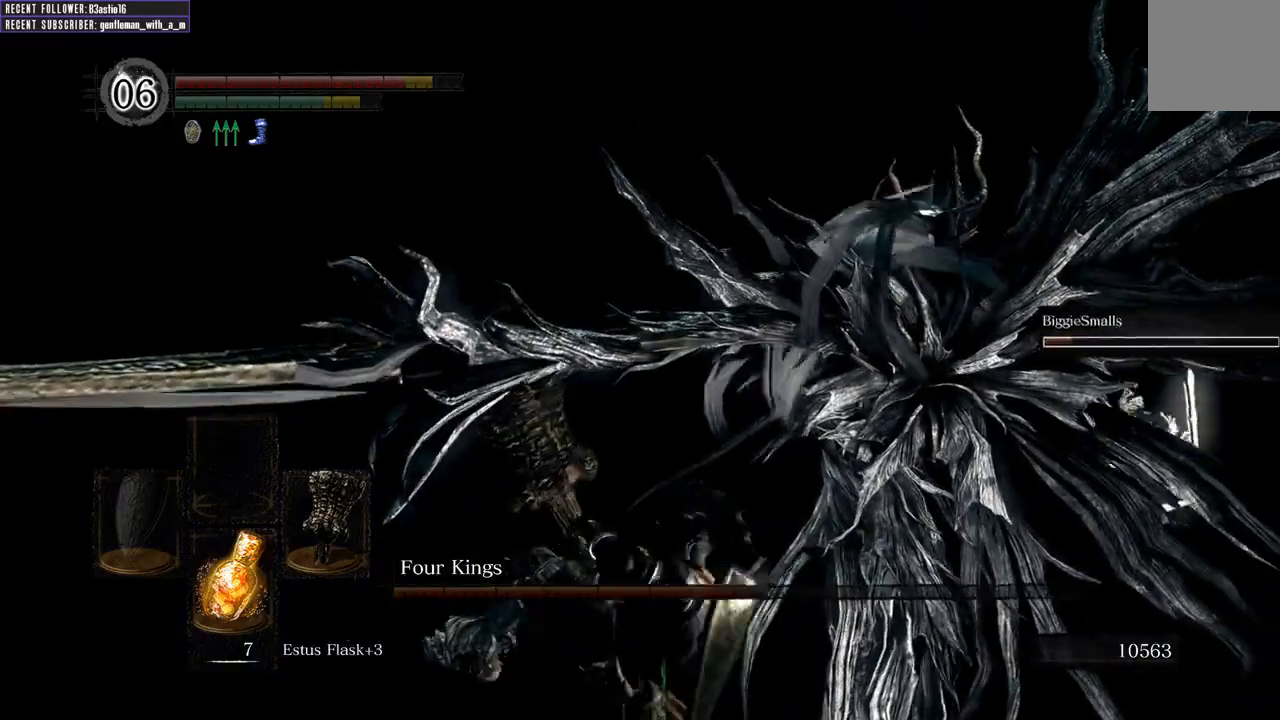
{"buttons": [], "left_stick": "up-right", "right_stick": "right", "events": [[100, "right_stick", "center"], [250, "right_stick", "right"]]}
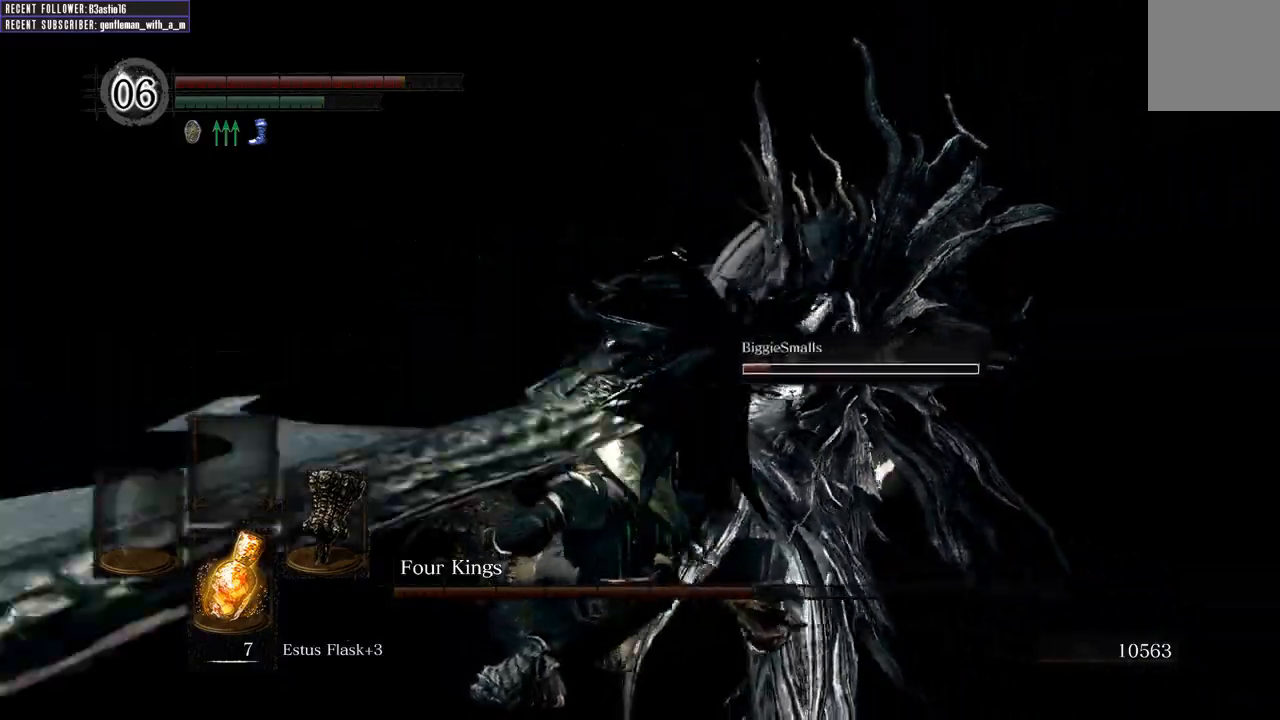
{"buttons": [], "left_stick": "up", "right_stick": "center", "events": [[167, "right_stick", "center"], [217, "left_stick", "up"]]}
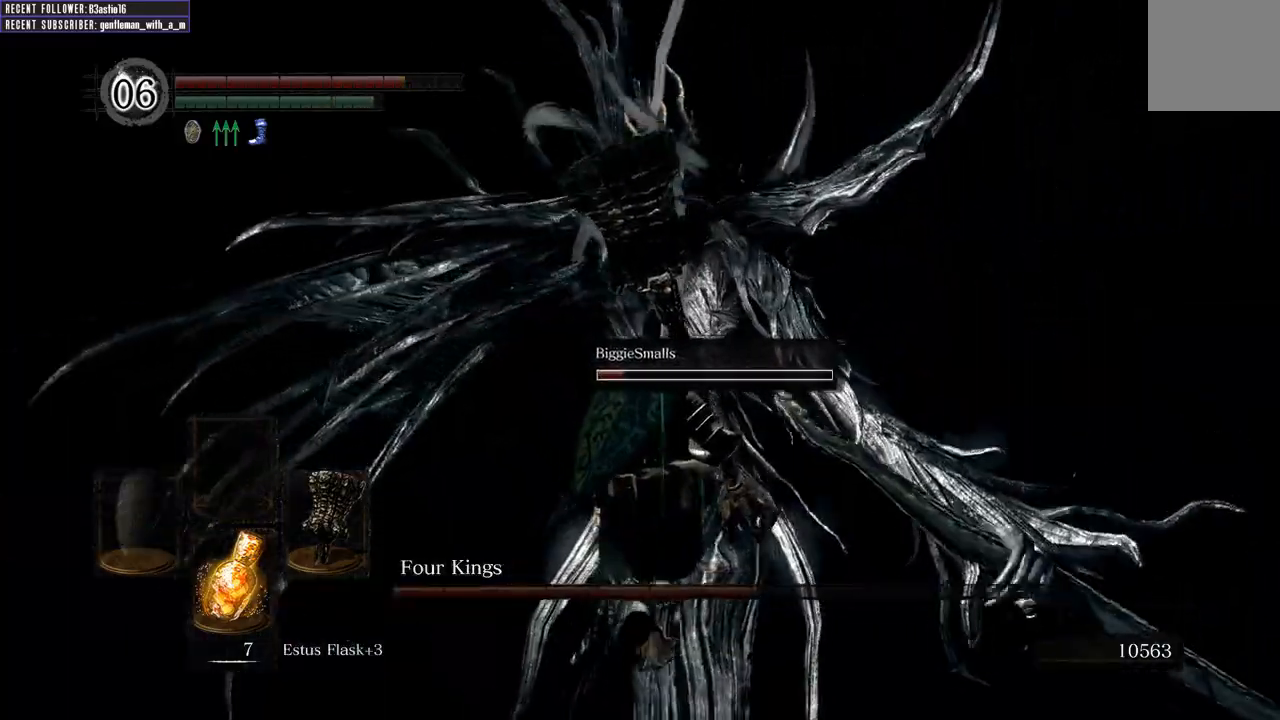
{"buttons": [], "left_stick": "up", "right_stick": "center", "events": [[17, "R1", "down"], [183, "R1", "up"]]}
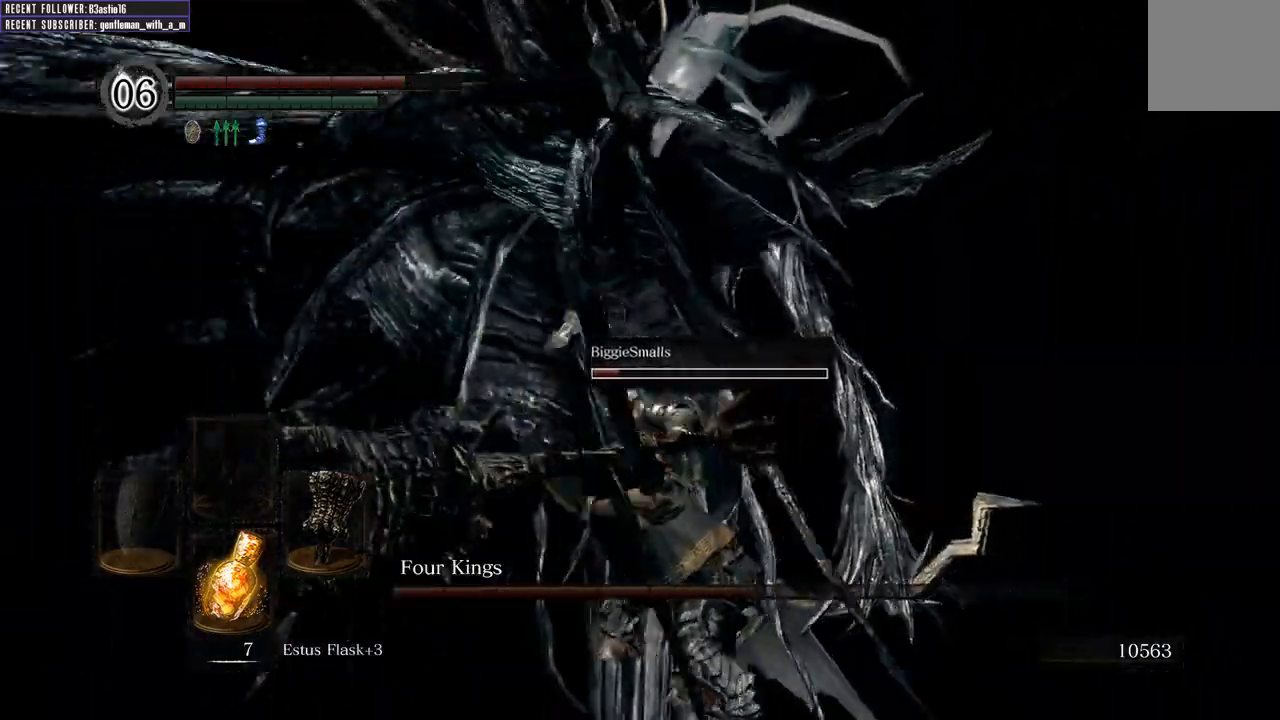
{"buttons": [], "left_stick": "up", "right_stick": "center", "events": []}
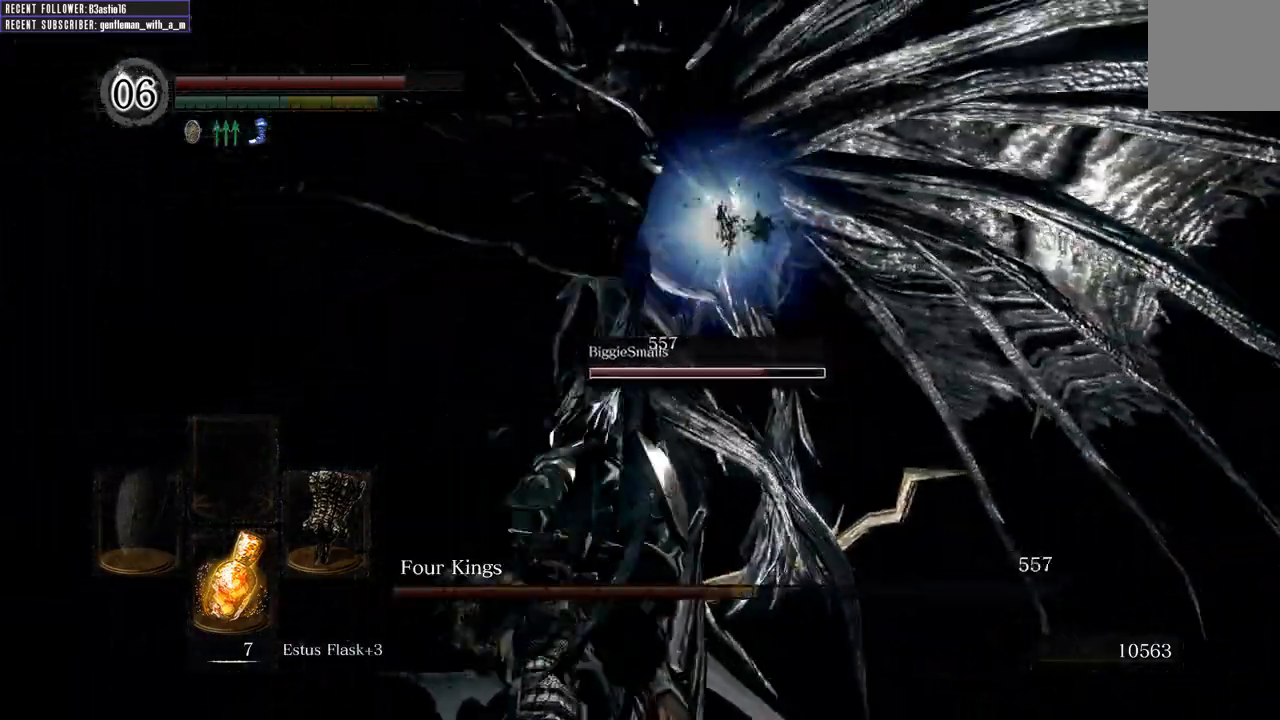
{"buttons": ["R1"], "left_stick": "up", "right_stick": "center", "events": [[50, "R1", "down"], [200, "R1", "up"], [267, "R1", "down"], [383, "R1", "up"], [467, "R1", "down"]]}
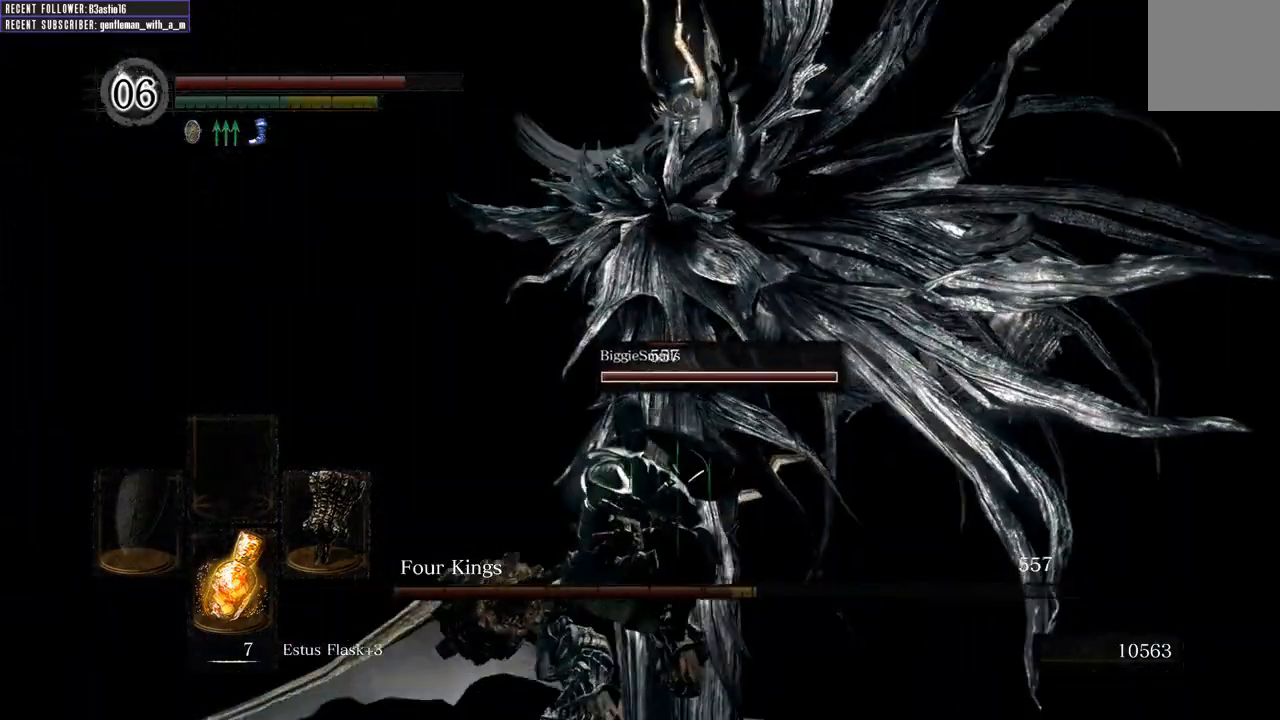
{"buttons": [], "left_stick": "up", "right_stick": "center", "events": [[83, "R1", "up"], [167, "R1", "down"], [267, "R1", "up"], [350, "R1", "down"], [467, "R1", "up"]]}
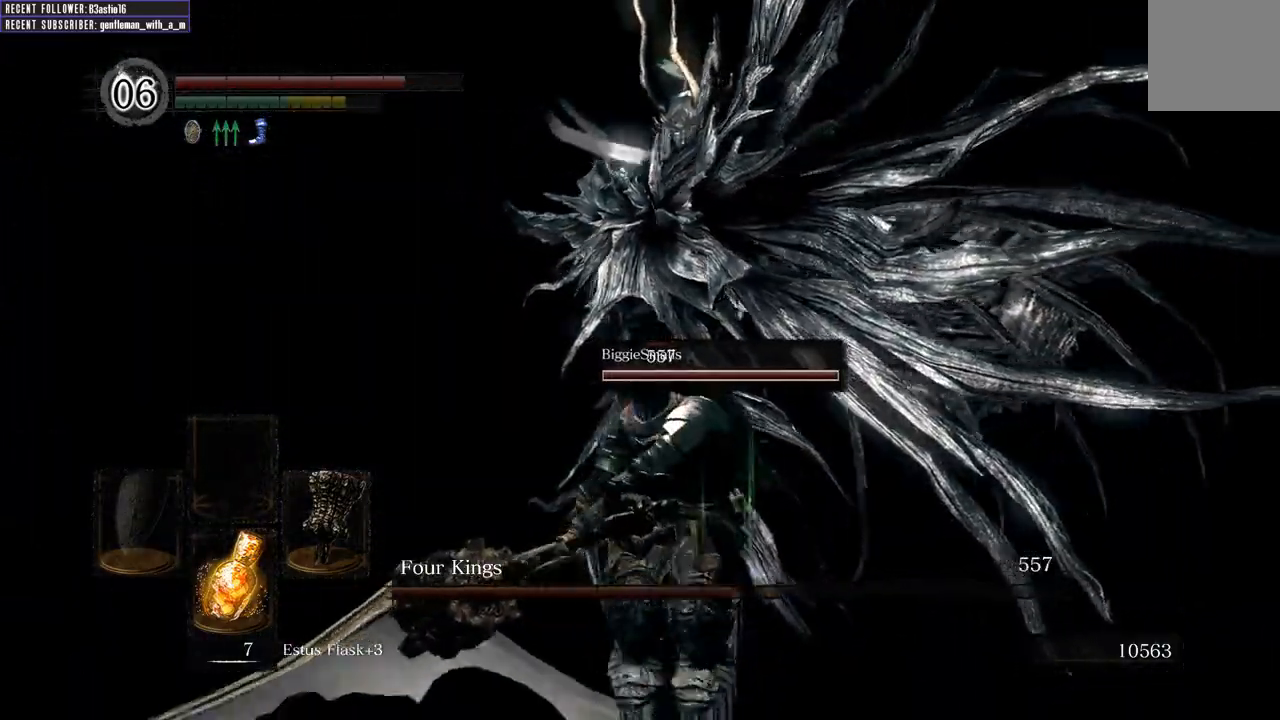
{"buttons": [], "left_stick": "up", "right_stick": "center", "events": [[67, "R1", "down"], [200, "R1", "up"]]}
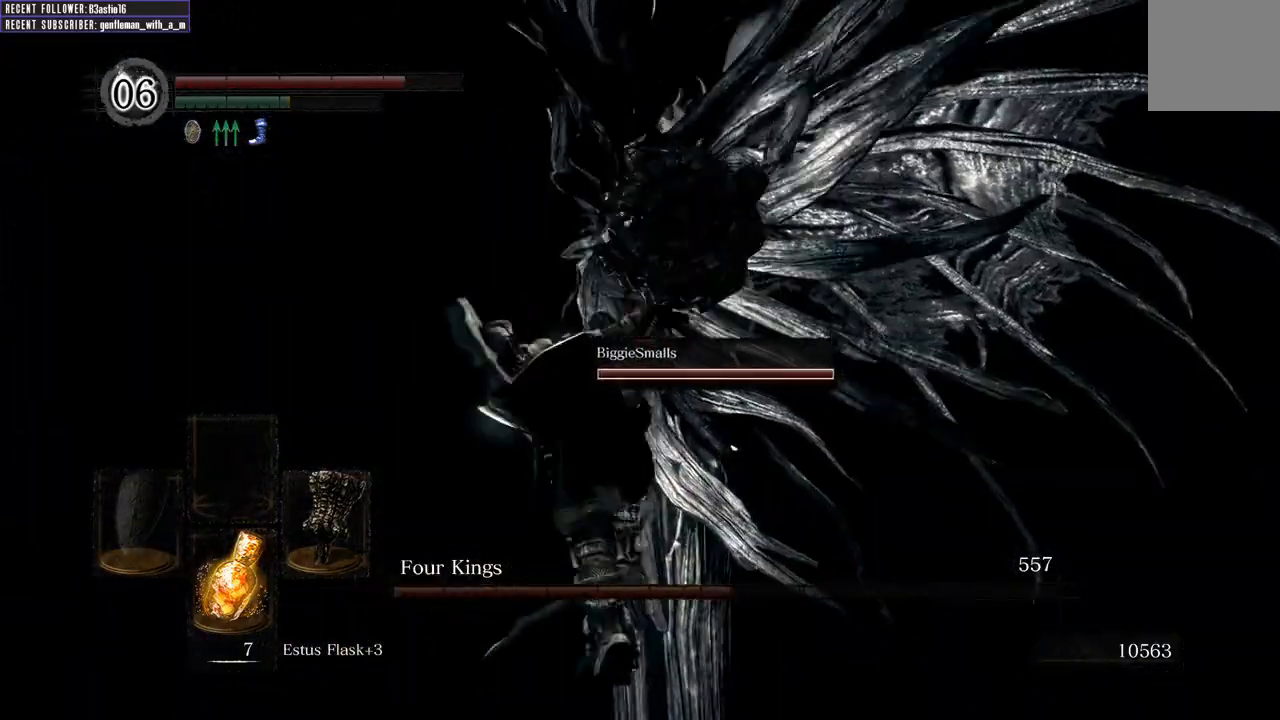
{"buttons": [], "left_stick": "up-left", "right_stick": "center", "events": [[500, "left_stick", "up-left"]]}
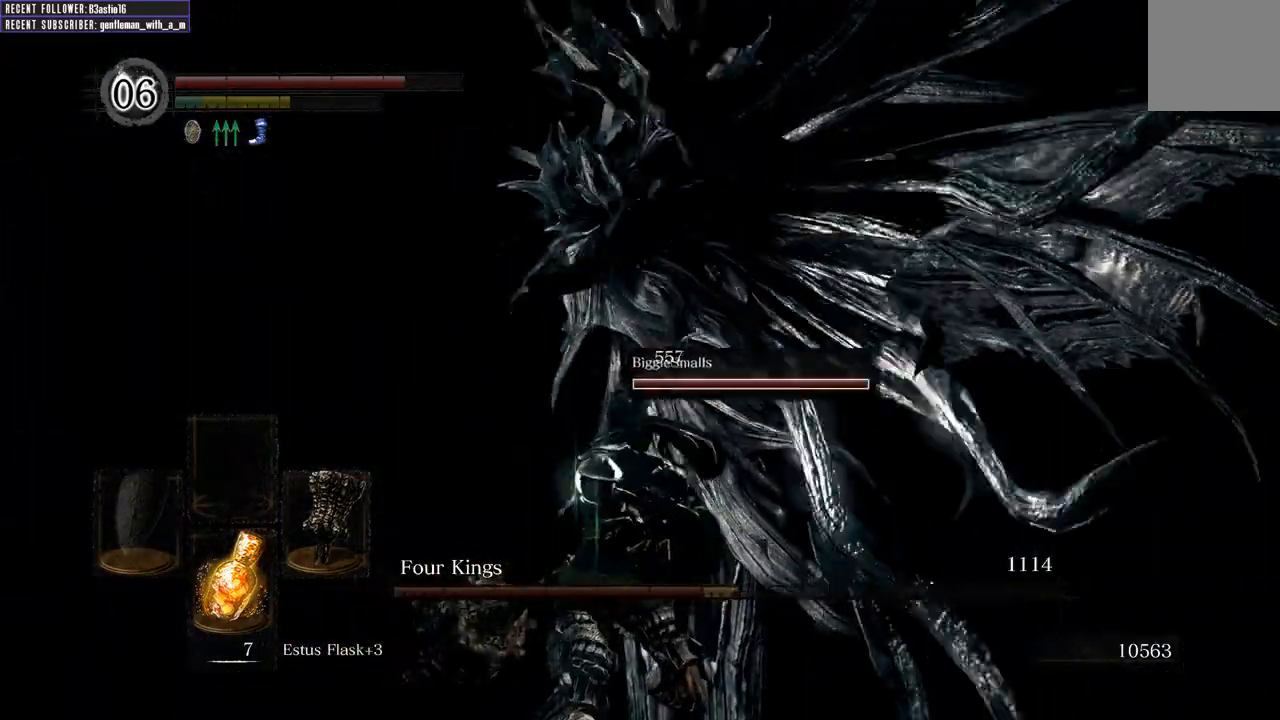
{"buttons": [], "left_stick": "up-left", "right_stick": "center", "events": []}
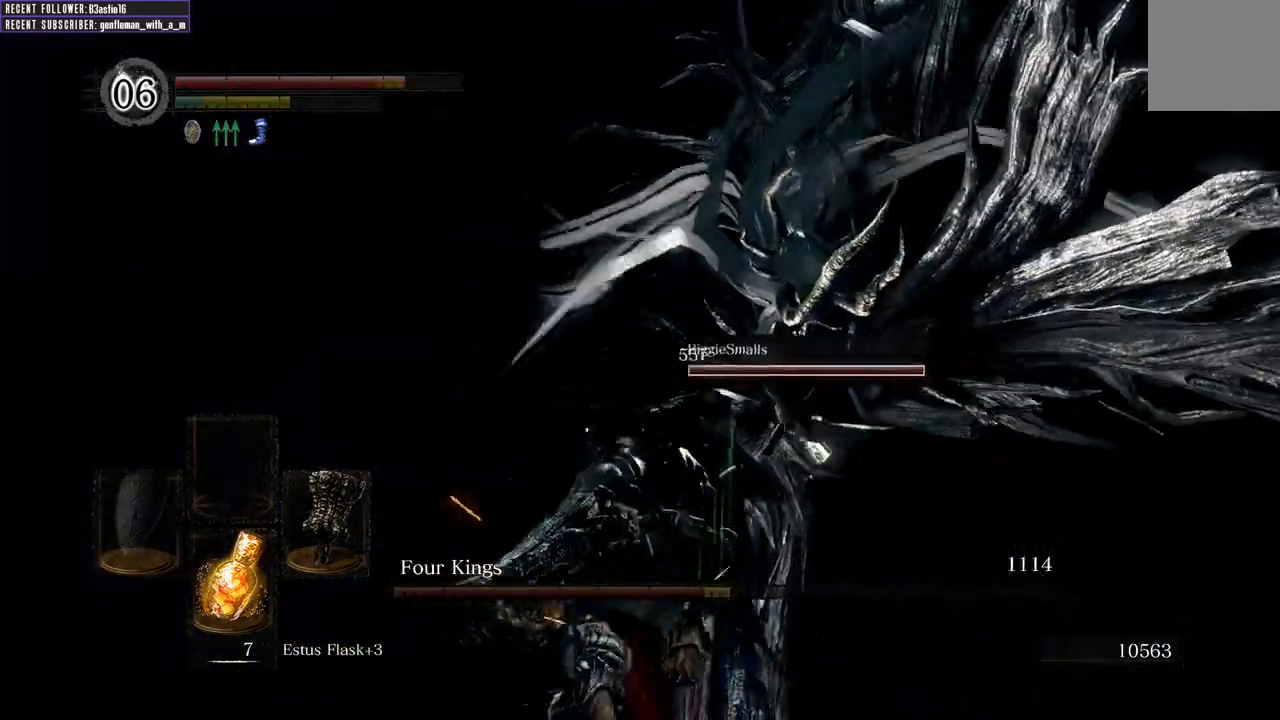
{"buttons": ["R1"], "left_stick": "up", "right_stick": "center", "events": [[283, "left_stick", "up"], [300, "R1", "down"], [433, "R1", "up"], [500, "R1", "down"]]}
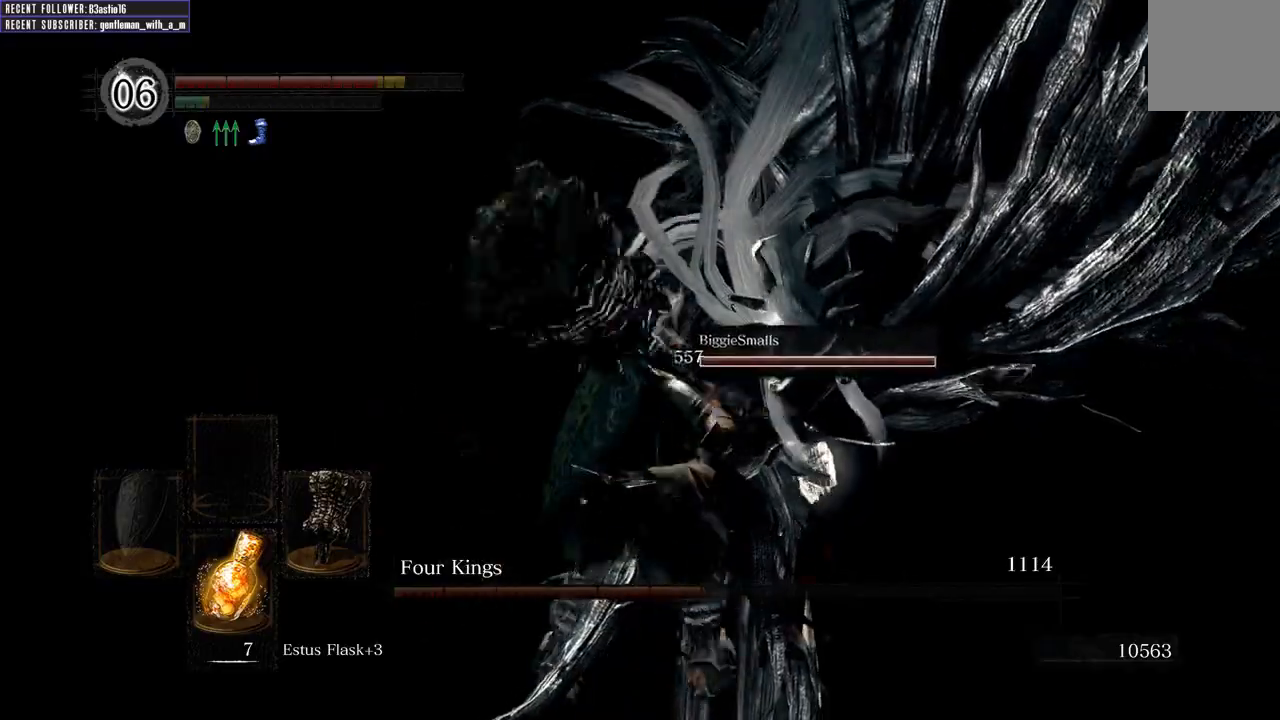
{"buttons": ["R1"], "left_stick": "up", "right_stick": "center", "events": [[117, "R1", "up"], [183, "R1", "down"], [300, "R1", "up"], [383, "R1", "down"]]}
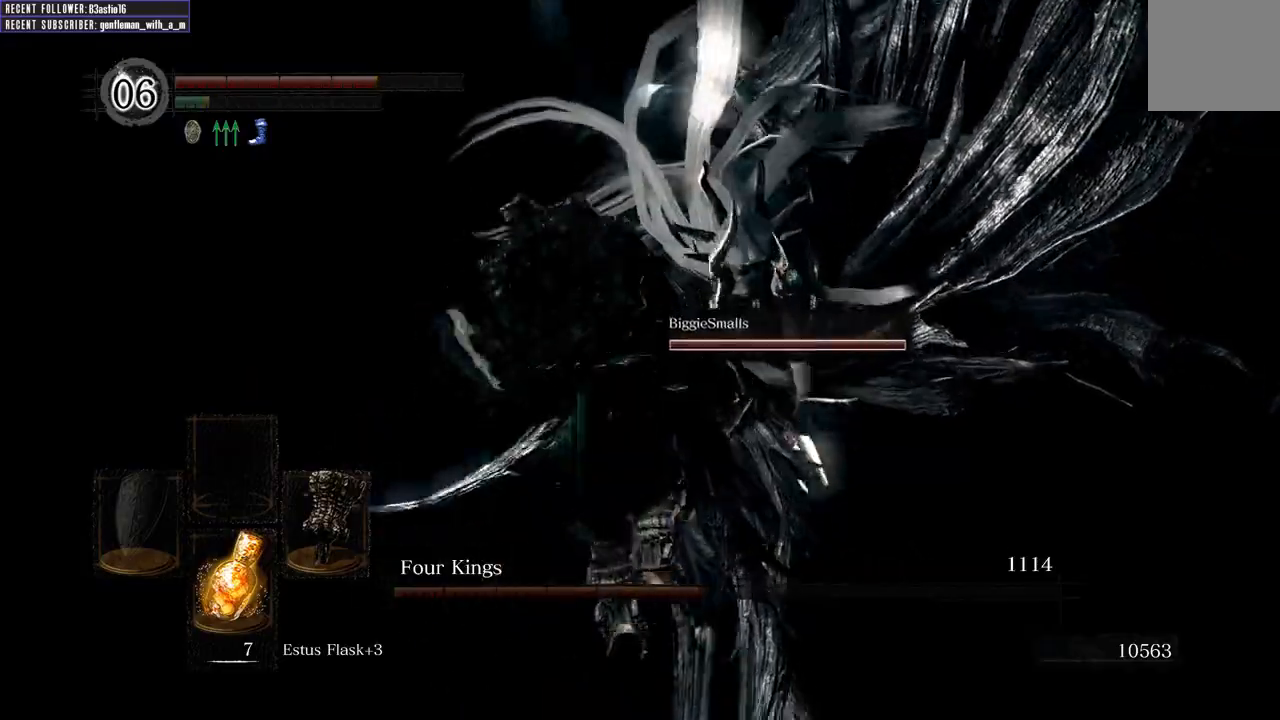
{"buttons": ["R1"], "left_stick": "up", "right_stick": "center", "events": [[33, "R1", "up"], [133, "R1", "down"], [267, "R1", "up"], [383, "R1", "down"]]}
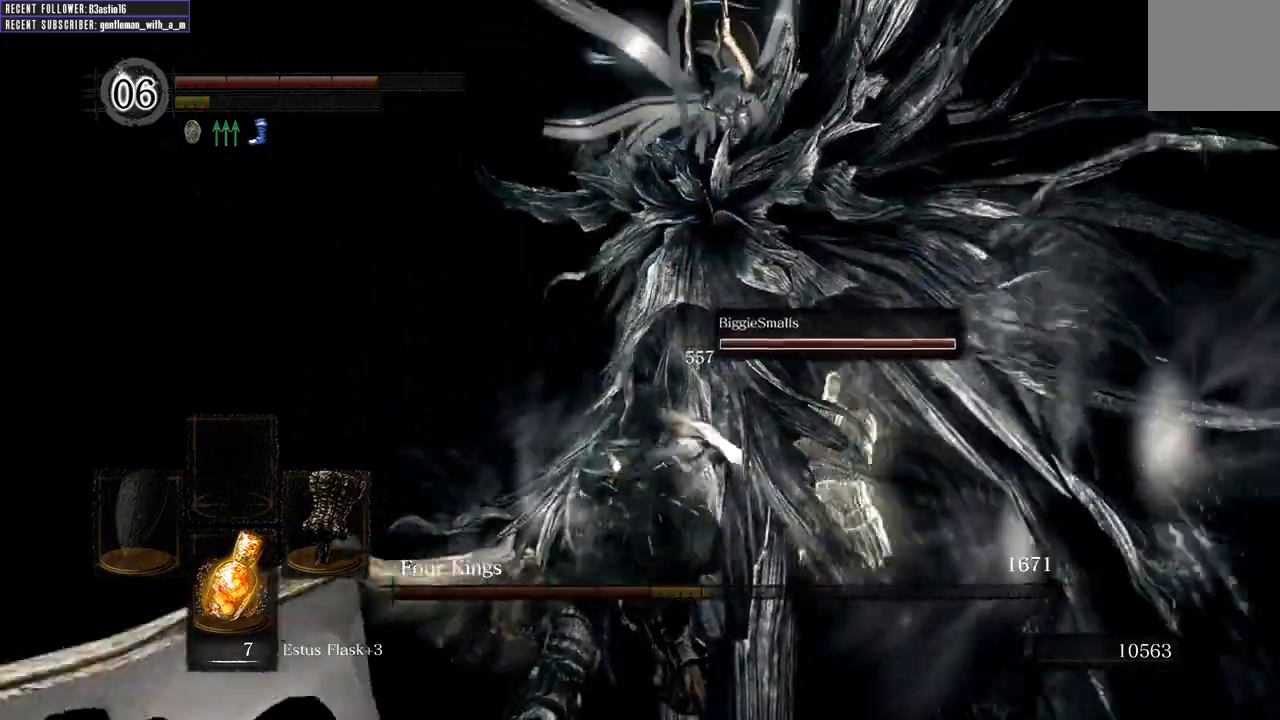
{"buttons": [], "left_stick": "up", "right_stick": "center", "events": [[17, "R1", "up"], [133, "R1", "down"], [250, "R1", "up"], [367, "R1", "down"], [467, "R1", "up"]]}
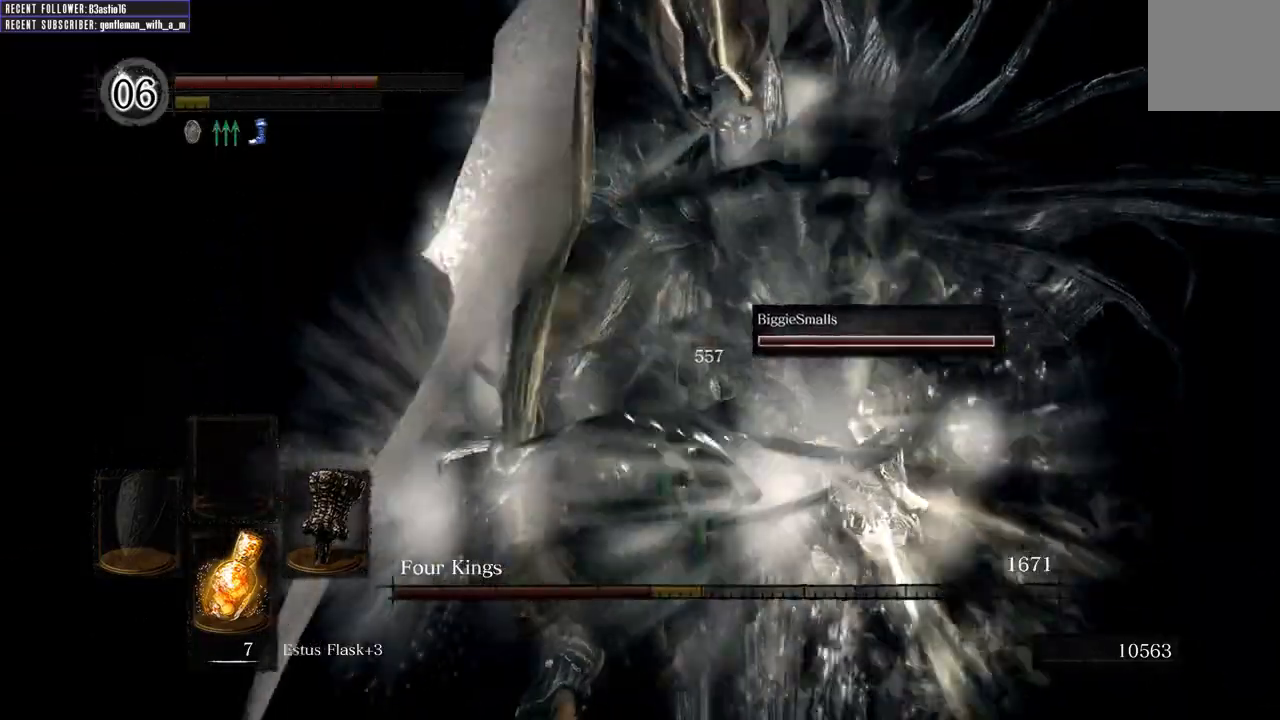
{"buttons": ["R1"], "left_stick": "up", "right_stick": "center", "events": [[50, "R1", "down"], [167, "R1", "up"], [250, "R1", "down"], [367, "R1", "up"], [467, "R1", "down"]]}
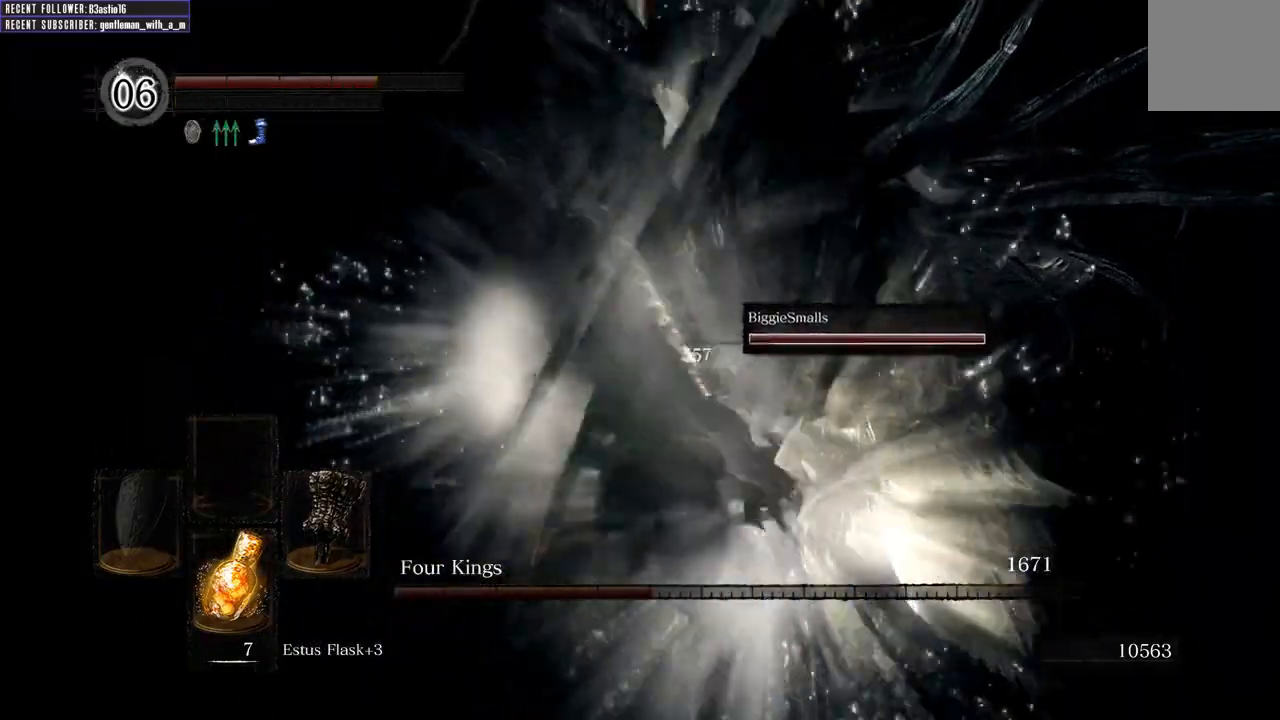
{"buttons": [], "left_stick": "up", "right_stick": "center", "events": [[67, "R1", "up"], [150, "R1", "down"], [250, "R1", "up"], [333, "R1", "down"], [450, "R1", "up"]]}
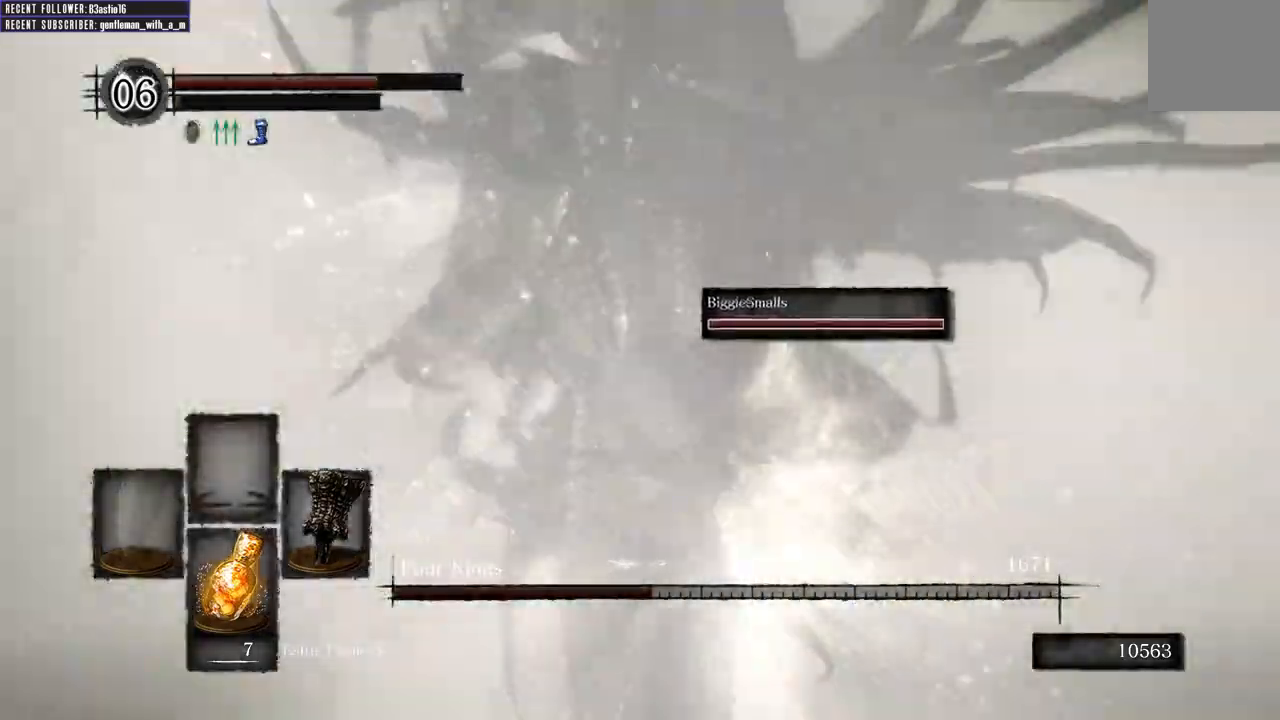
{"buttons": [], "left_stick": "up", "right_stick": "center", "events": [[33, "R1", "down"], [133, "R1", "up"], [217, "R1", "down"], [333, "R1", "up"]]}
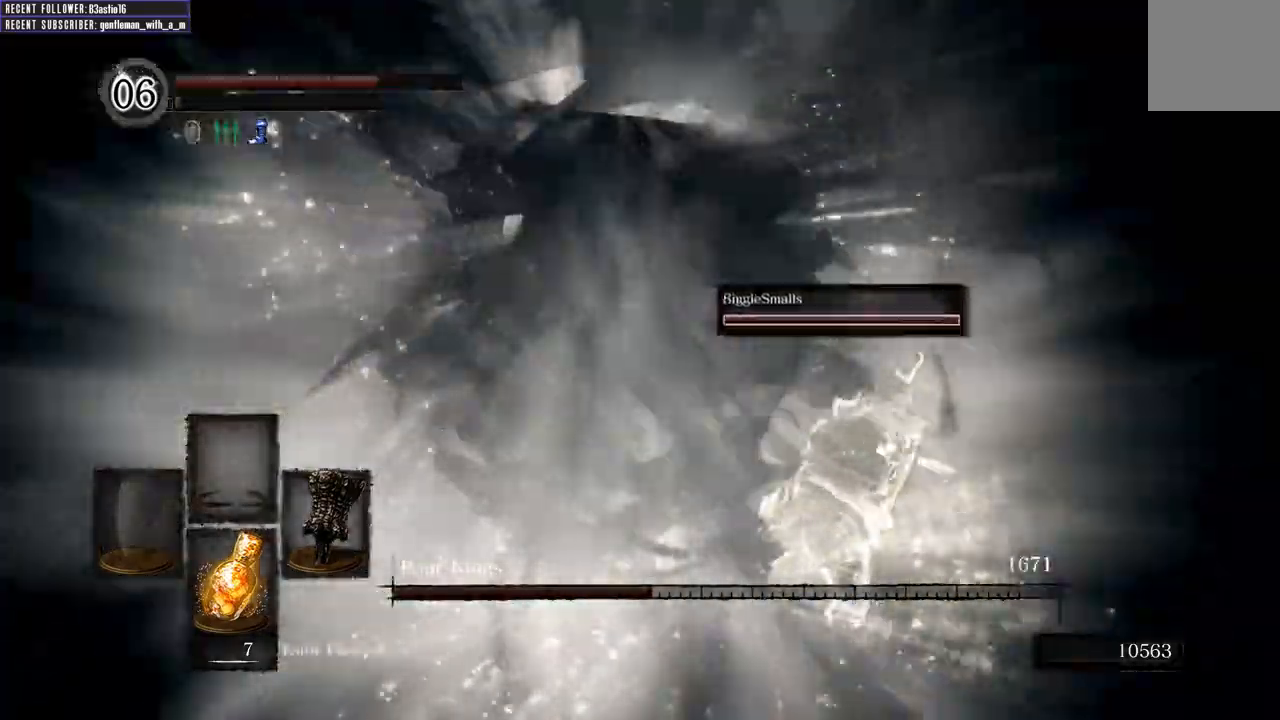
{"buttons": [], "left_stick": "up", "right_stick": "center", "events": []}